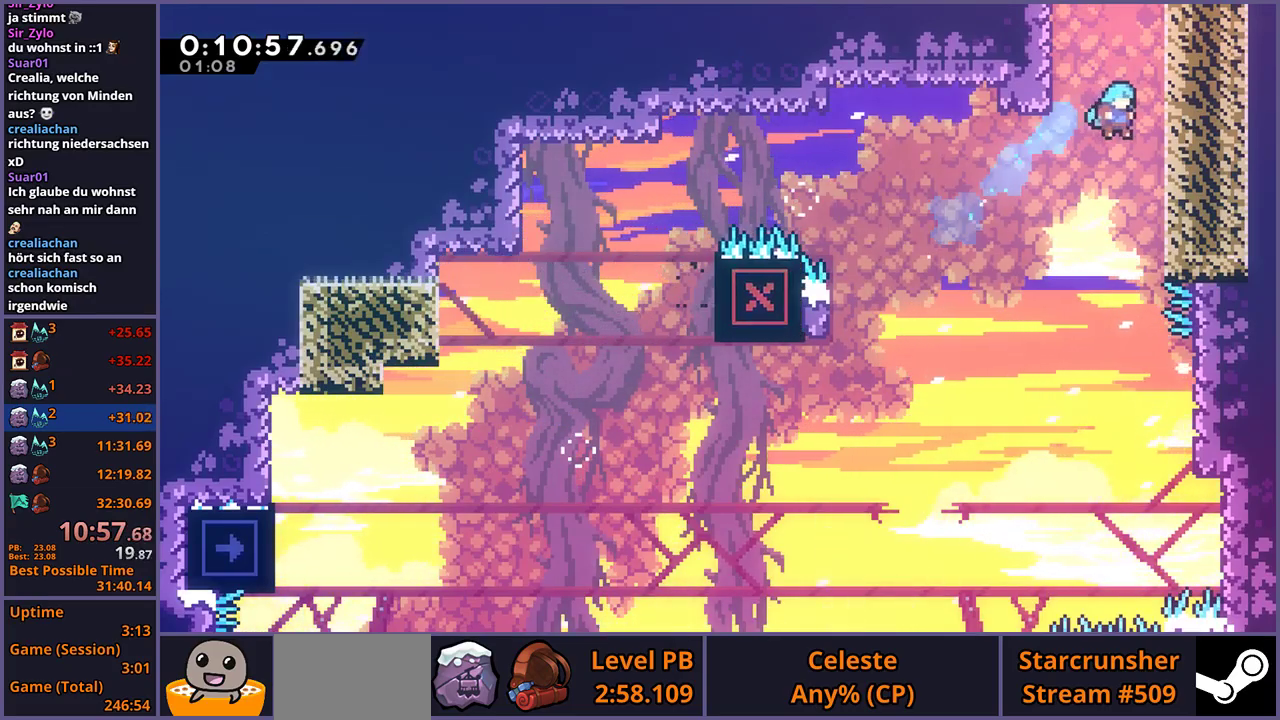
Gameplay with a controller (PlayStation layout); each line is a JSON object with the inputs held at the frame after it. "events" lists button and stick changes between this image and that frame as [ms after this image, input, new state], when the widget could be followed in between.
{"buttons": ["CROSS", "L1"], "left_stick": "up-right", "right_stick": "center", "events": [[100, "CROSS", "down"], [233, "CROSS", "up"], [300, "CROSS", "down"]]}
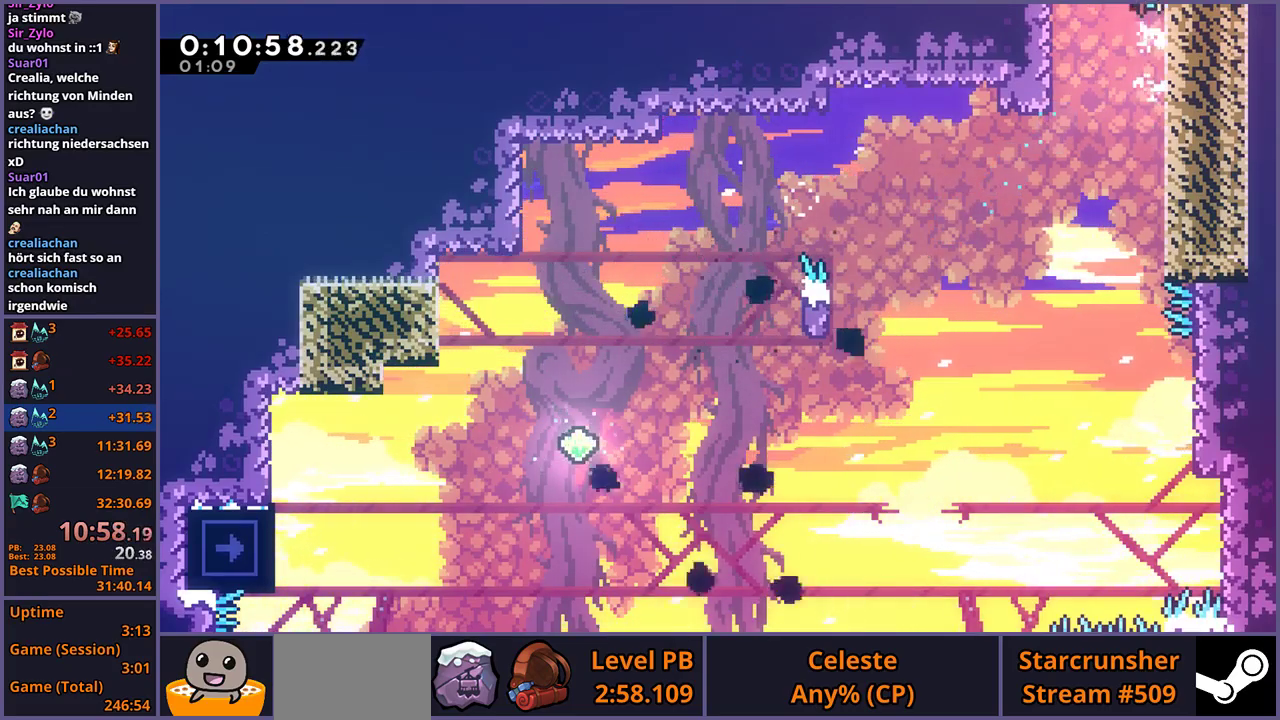
{"buttons": [], "left_stick": "center", "right_stick": "center", "events": [[200, "CROSS", "up"], [200, "L1", "up"], [250, "left_stick", "center"]]}
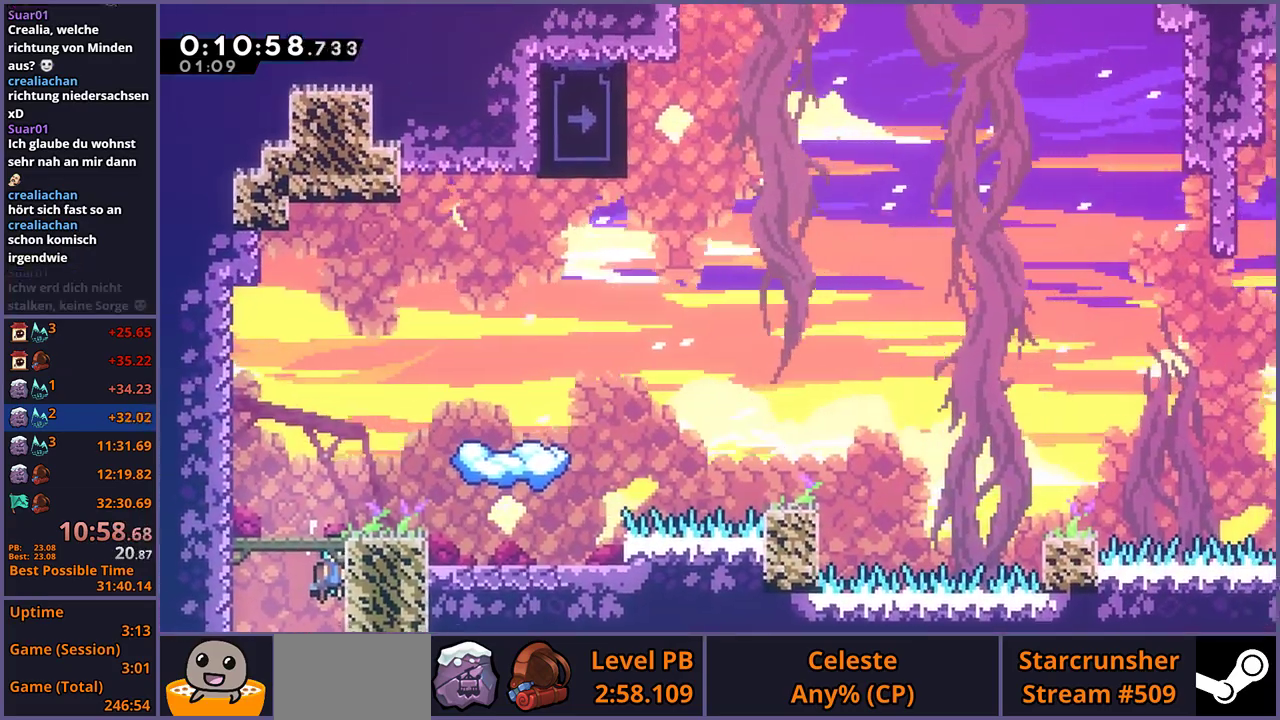
{"buttons": [], "left_stick": "up-right", "right_stick": "center", "events": [[300, "left_stick", "up-right"], [400, "R1", "down"], [500, "R1", "up"]]}
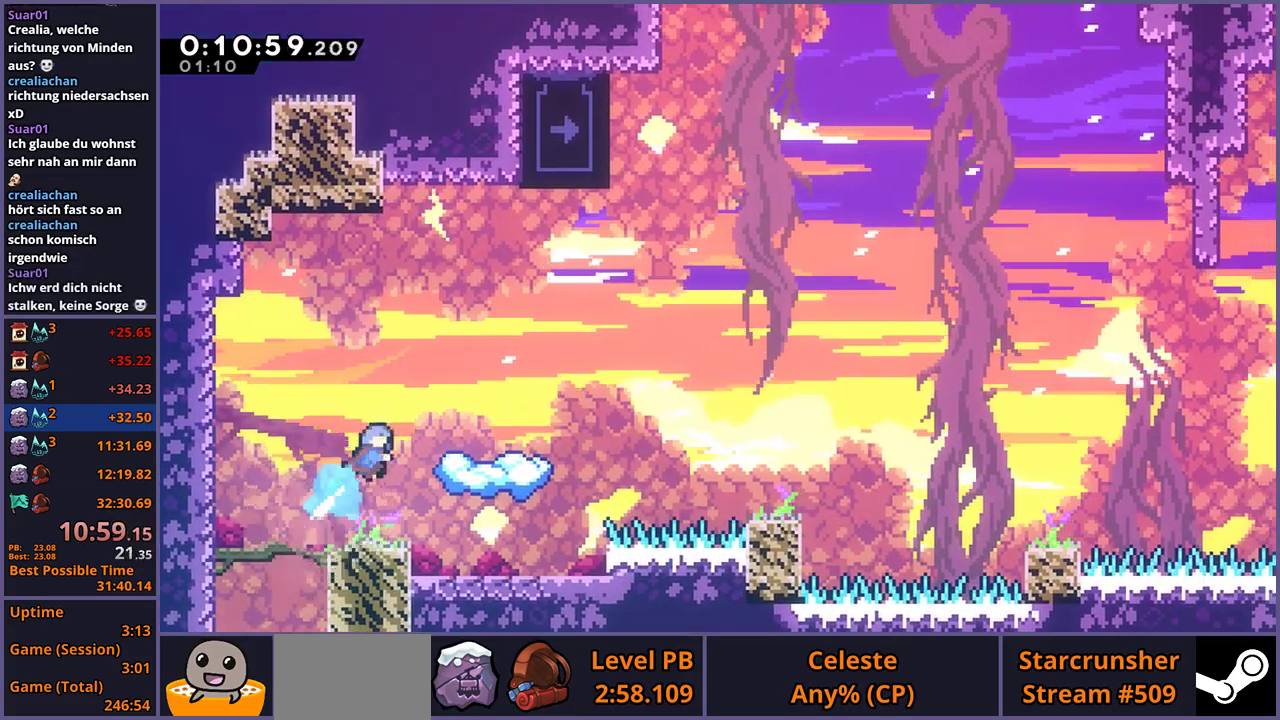
{"buttons": [], "left_stick": "center", "right_stick": "center", "events": [[300, "left_stick", "center"]]}
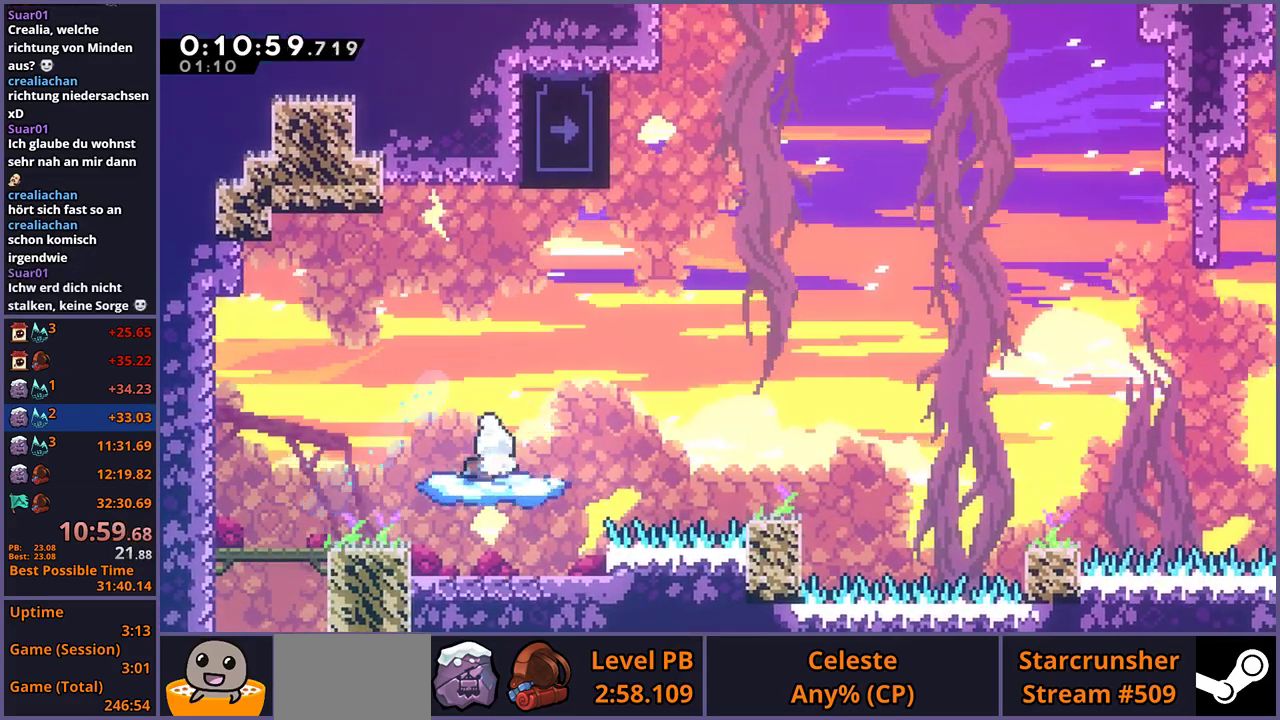
{"buttons": ["CROSS"], "left_stick": "up-right", "right_stick": "center"}
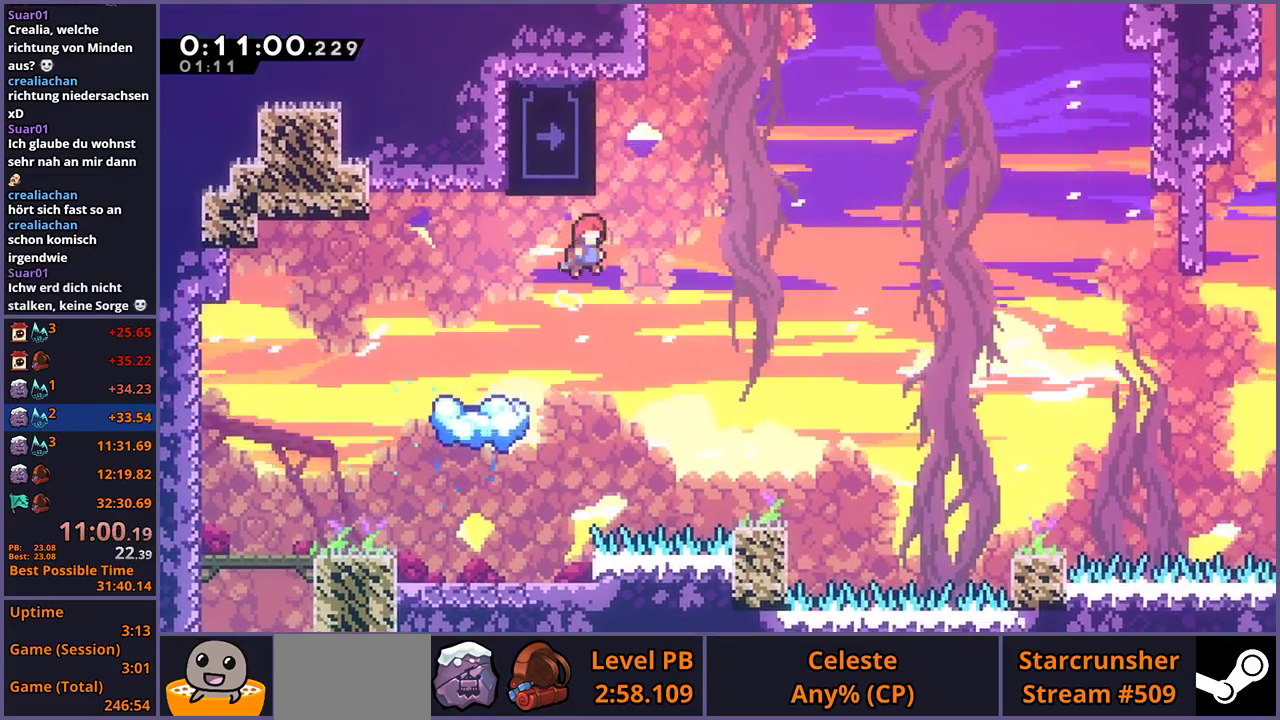
{"buttons": ["L1"], "left_stick": "up-left", "right_stick": "center"}
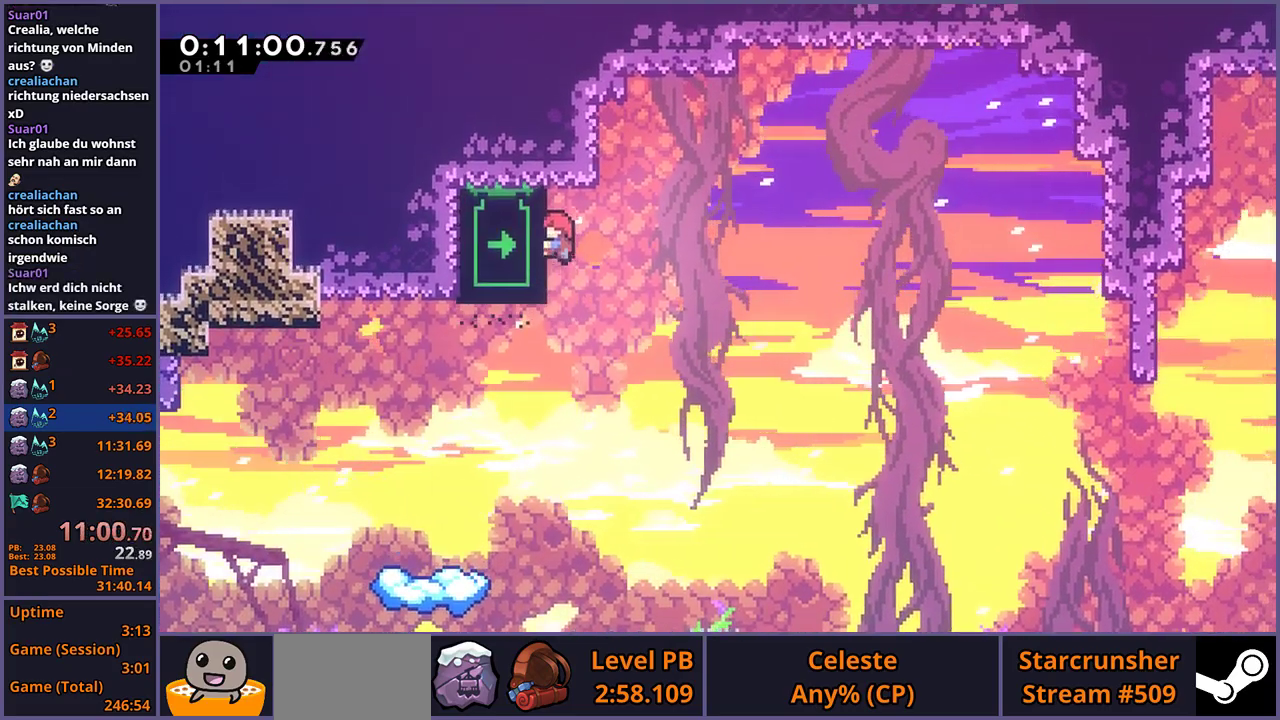
{"buttons": ["L1"], "left_stick": "up", "right_stick": "center", "events": [[117, "left_stick", "up"]]}
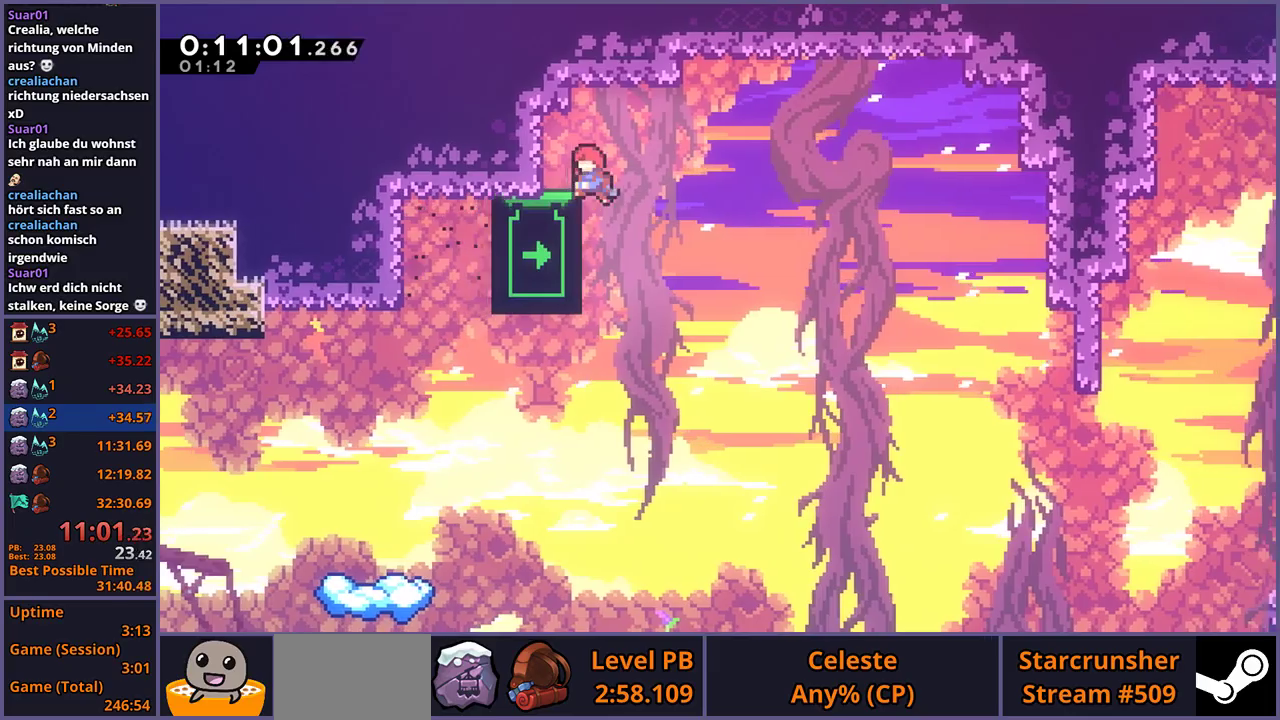
{"buttons": [], "left_stick": "down", "right_stick": "center", "events": [[183, "L1", "up"], [200, "left_stick", "down"]]}
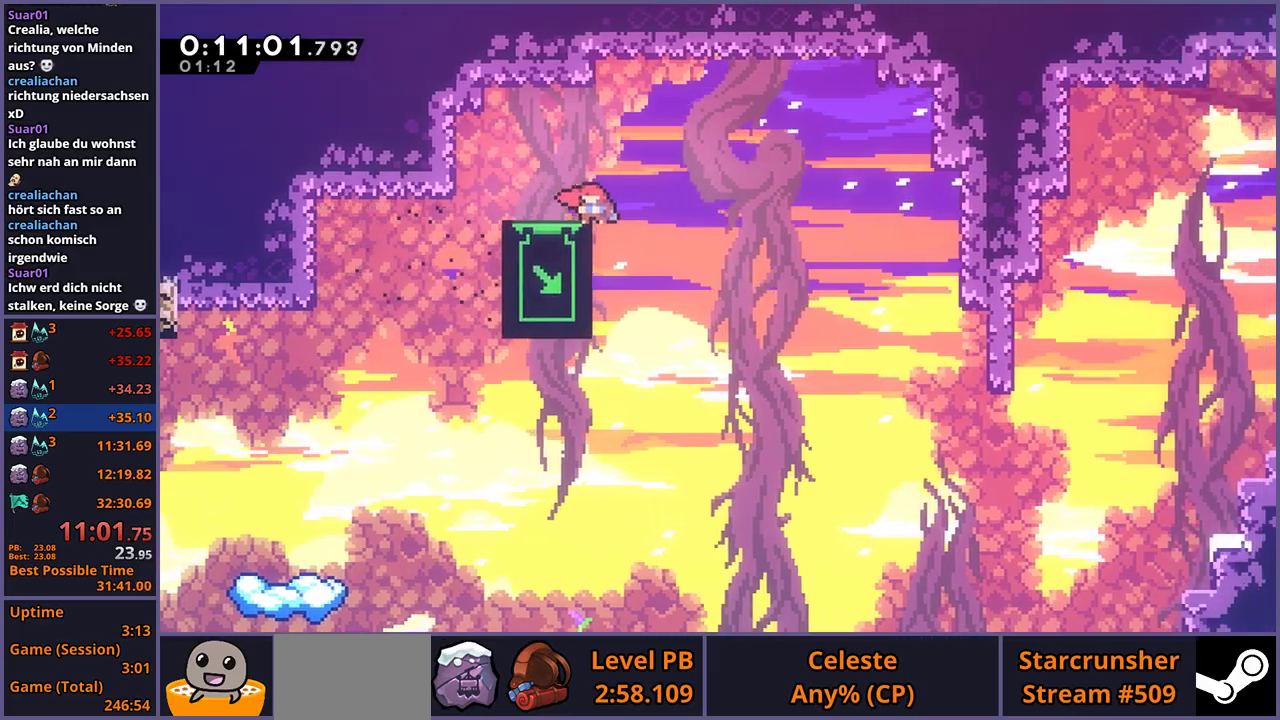
{"buttons": [], "left_stick": "down", "right_stick": "center", "events": []}
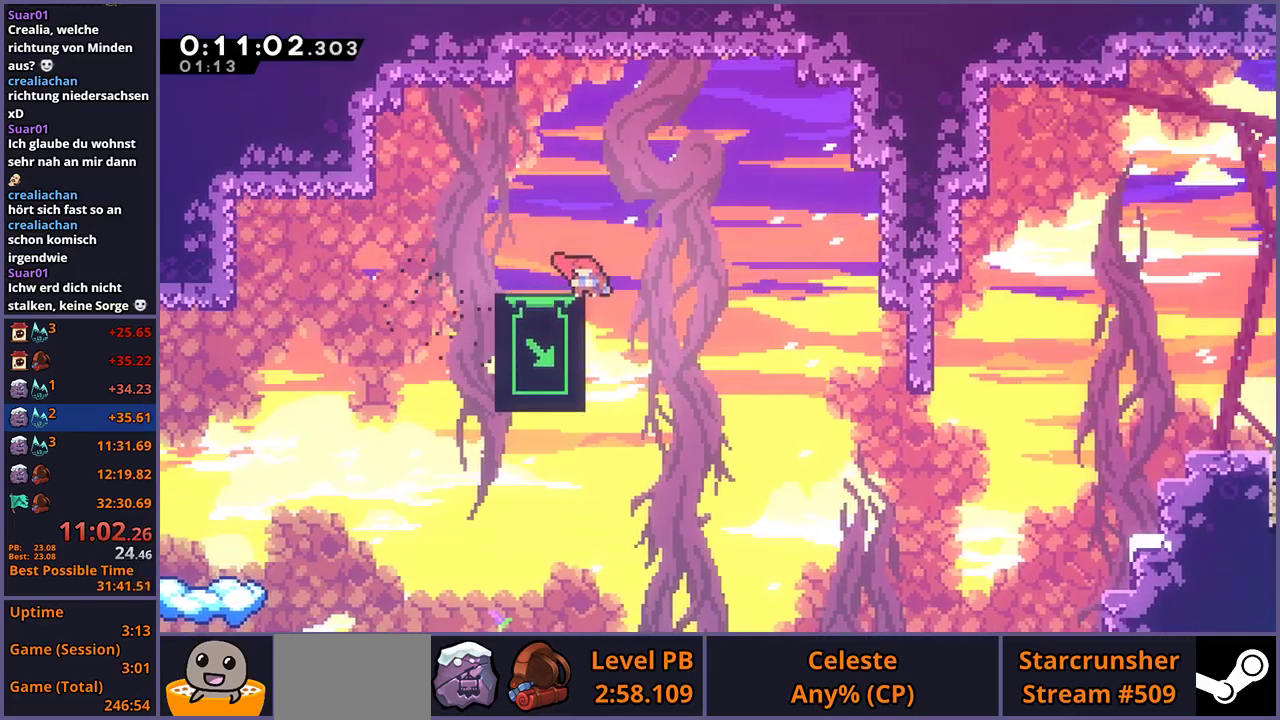
{"buttons": [], "left_stick": "down", "right_stick": "center", "events": []}
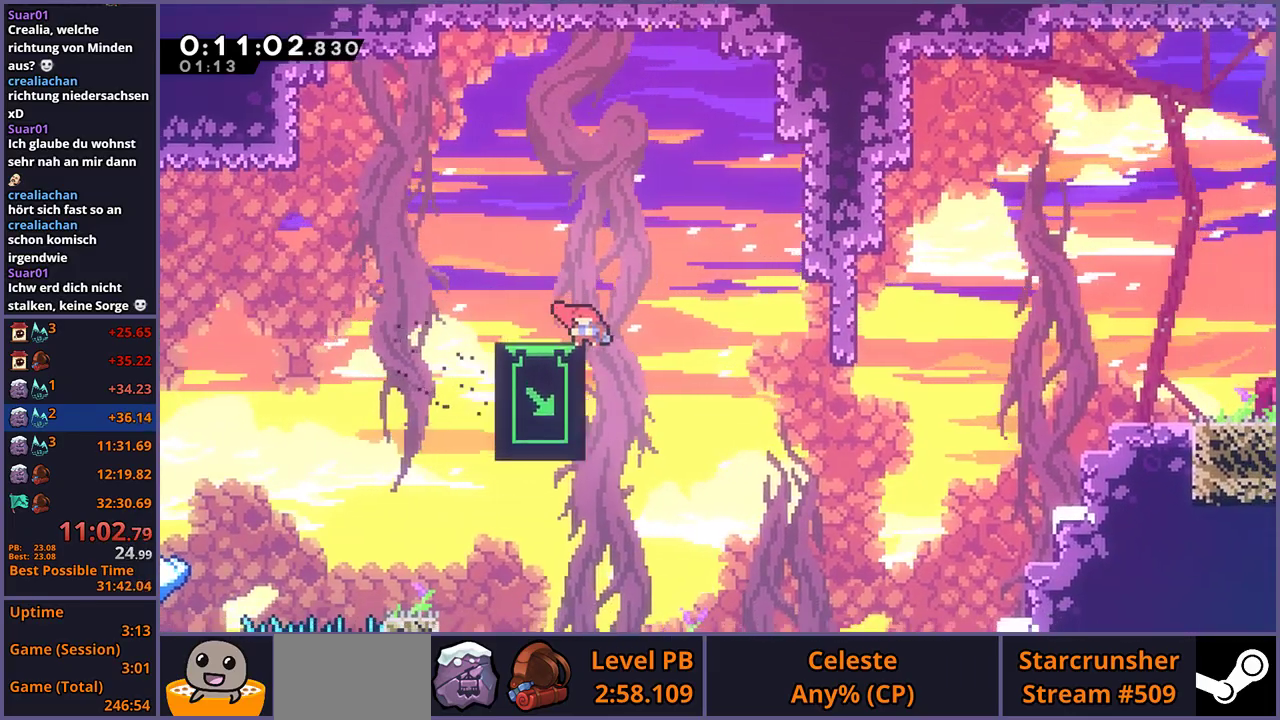
{"buttons": [], "left_stick": "center", "right_stick": "center", "events": [[483, "left_stick", "center"]]}
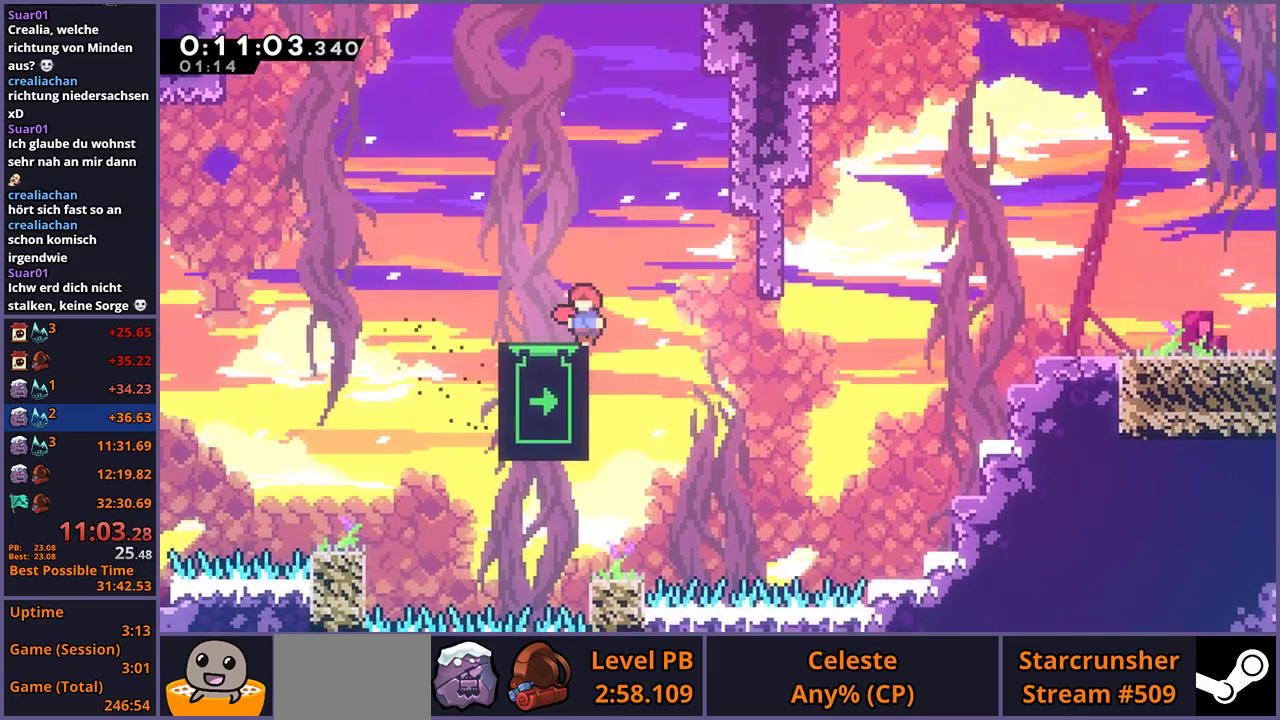
{"buttons": [], "left_stick": "center", "right_stick": "center", "events": []}
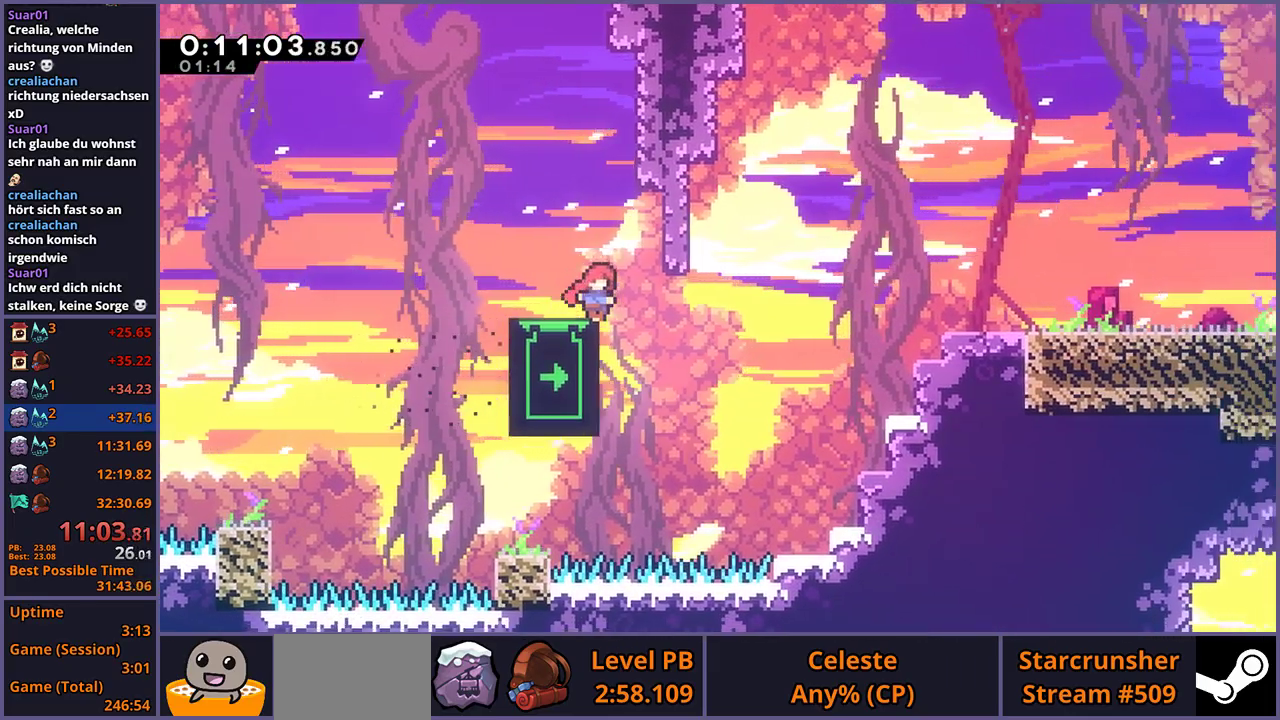
{"buttons": [], "left_stick": "center", "right_stick": "center", "events": []}
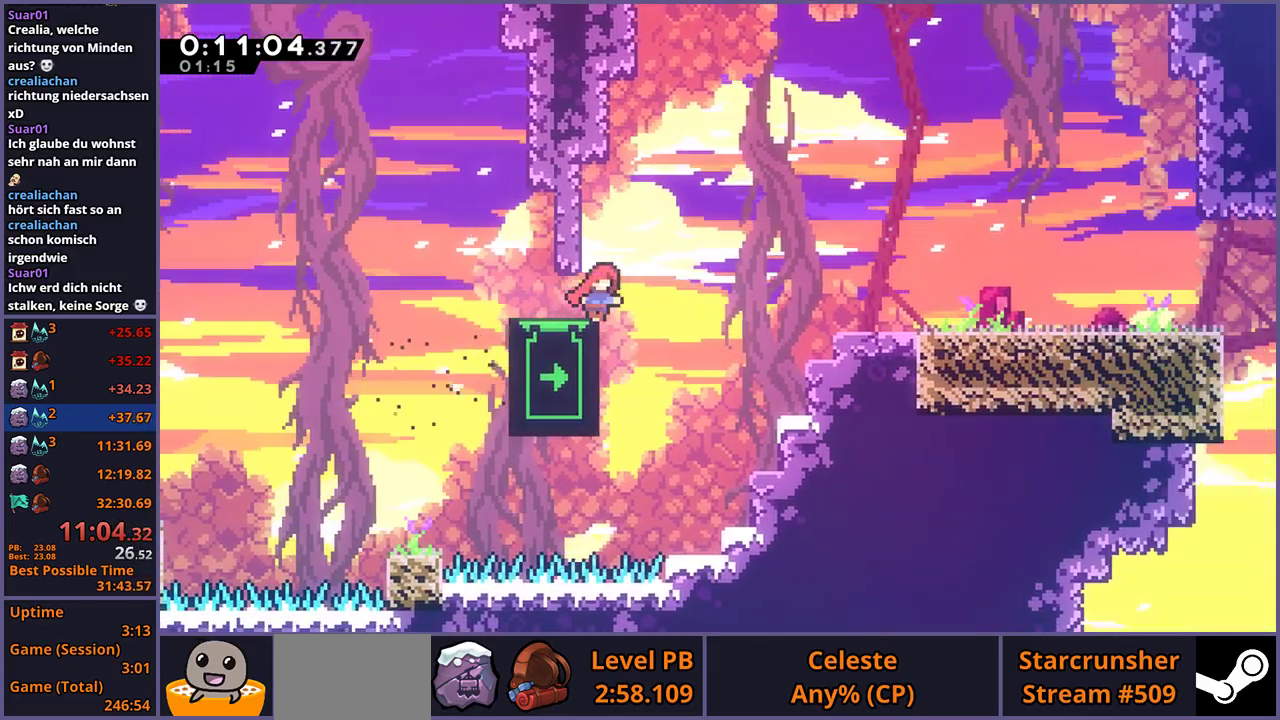
{"buttons": [], "left_stick": "up", "right_stick": "center", "events": [[167, "left_stick", "up"]]}
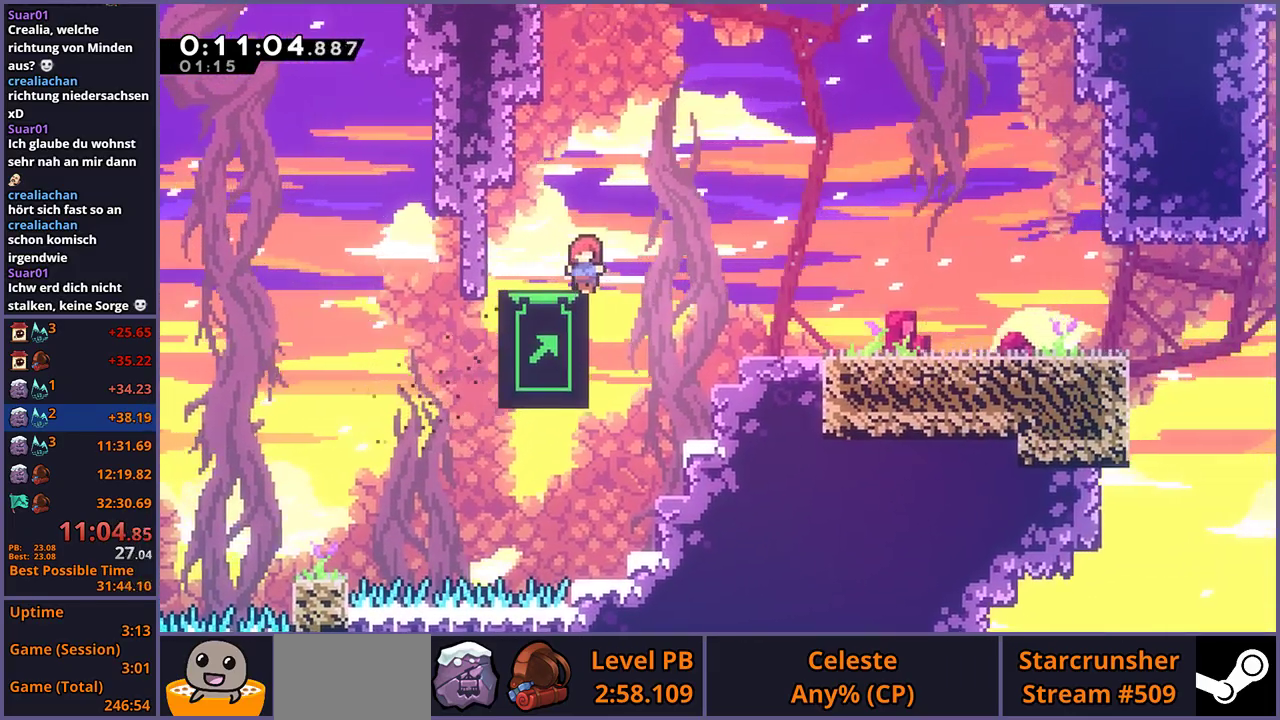
{"buttons": [], "left_stick": "center", "right_stick": "center", "events": [[400, "left_stick", "center"]]}
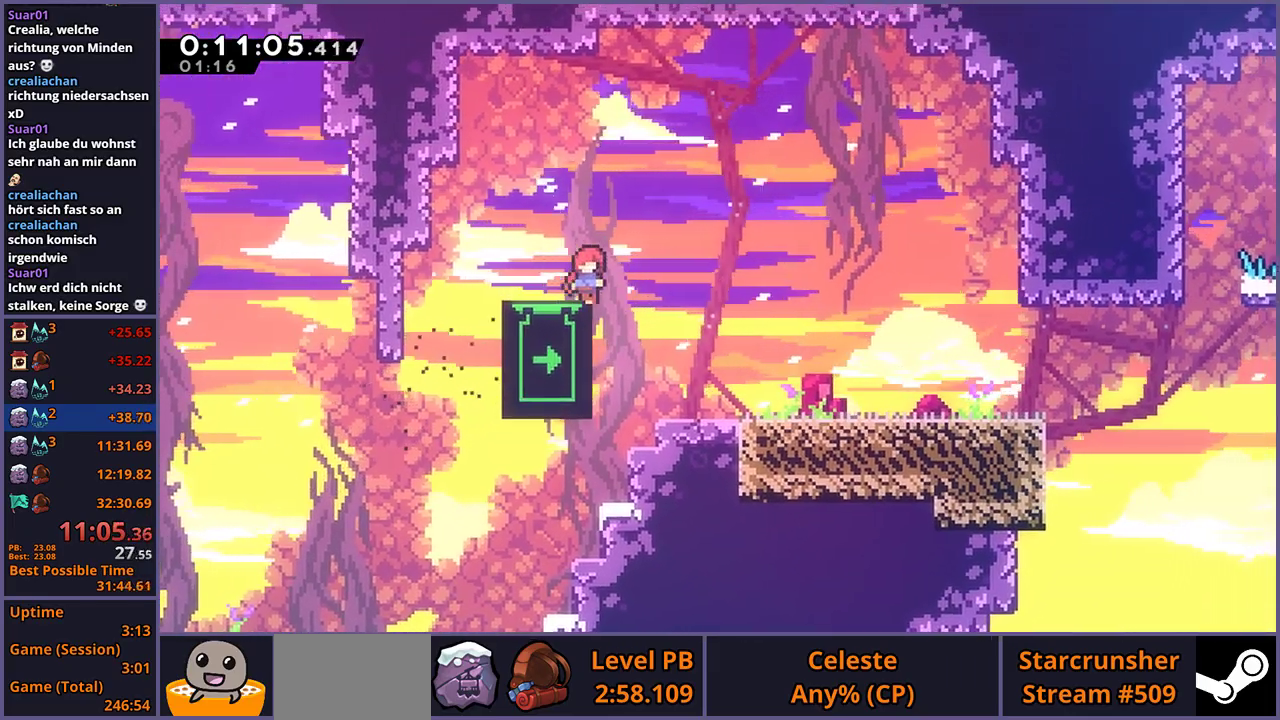
{"buttons": ["R1"], "left_stick": "down-right", "right_stick": "center", "events": [[33, "left_stick", "right"], [167, "left_stick", "center"], [367, "left_stick", "down-right"], [433, "R1", "down"]]}
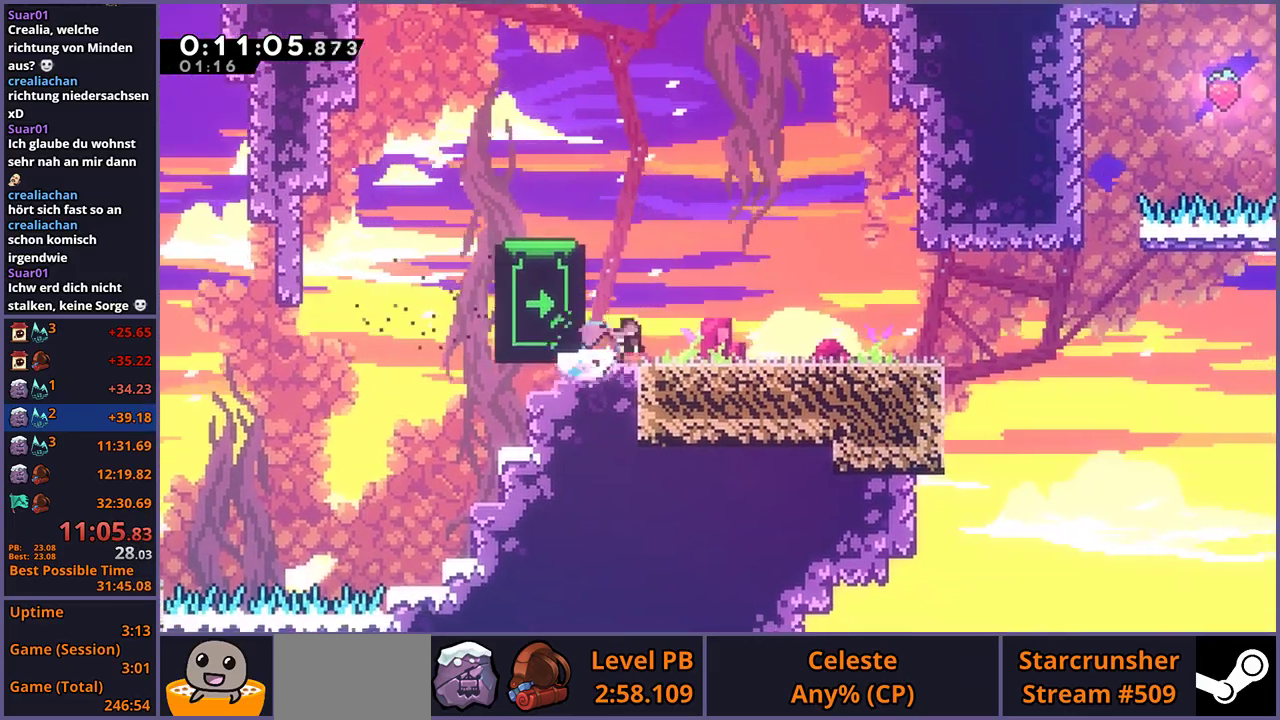
{"buttons": ["CROSS"], "left_stick": "down-right", "right_stick": "center", "events": [[33, "CROSS", "down"], [83, "CROSS", "up"], [83, "R1", "up"], [217, "CROSS", "down"]]}
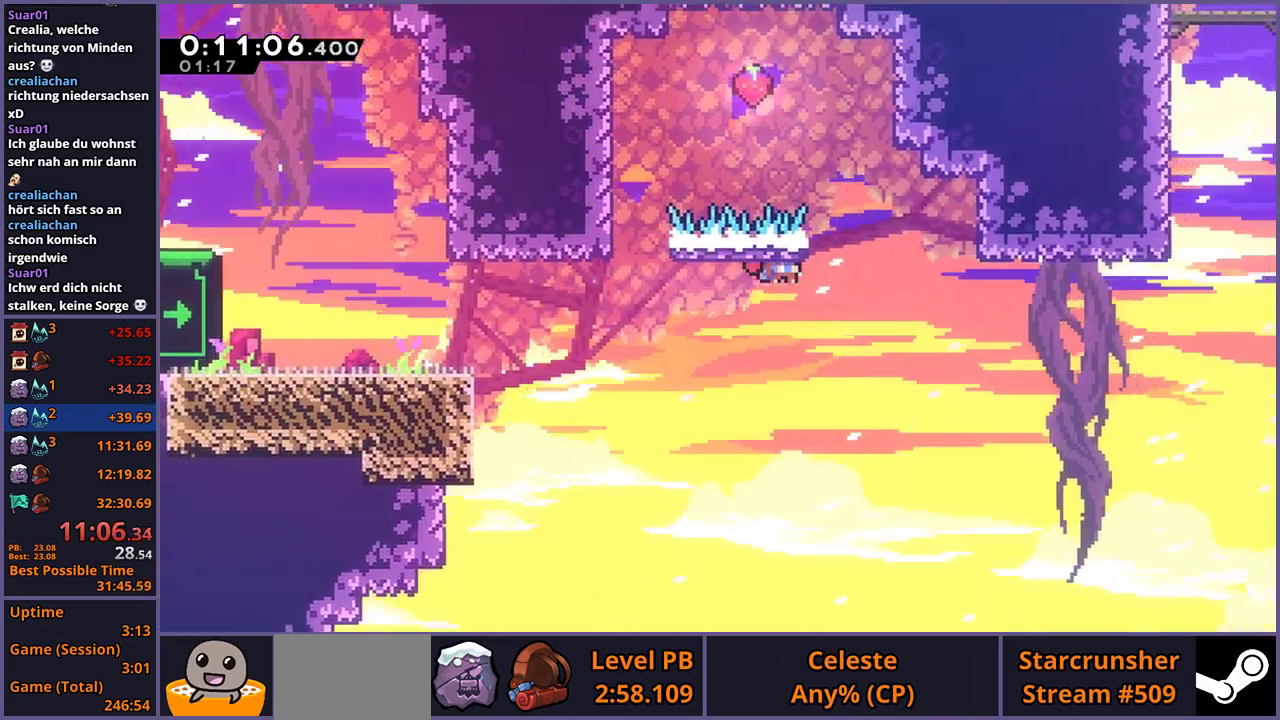
{"buttons": ["R1"], "left_stick": "up-right", "right_stick": "center", "events": [[200, "left_stick", "right"], [267, "left_stick", "up-right"], [333, "CROSS", "up"], [350, "R1", "down"]]}
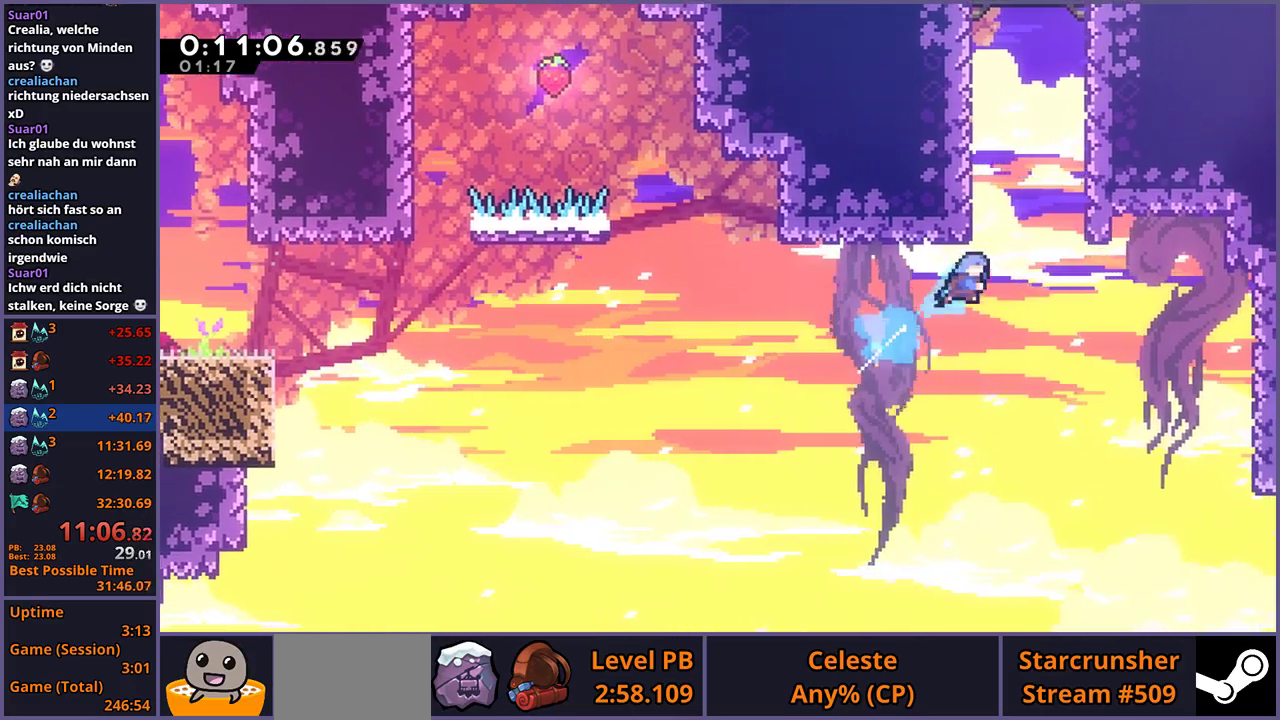
{"buttons": ["CROSS", "L1"], "left_stick": "center", "right_stick": "center", "events": [[50, "R1", "up"], [167, "L1", "down"], [233, "CROSS", "down"], [283, "left_stick", "center"], [400, "CROSS", "up"], [467, "CROSS", "down"]]}
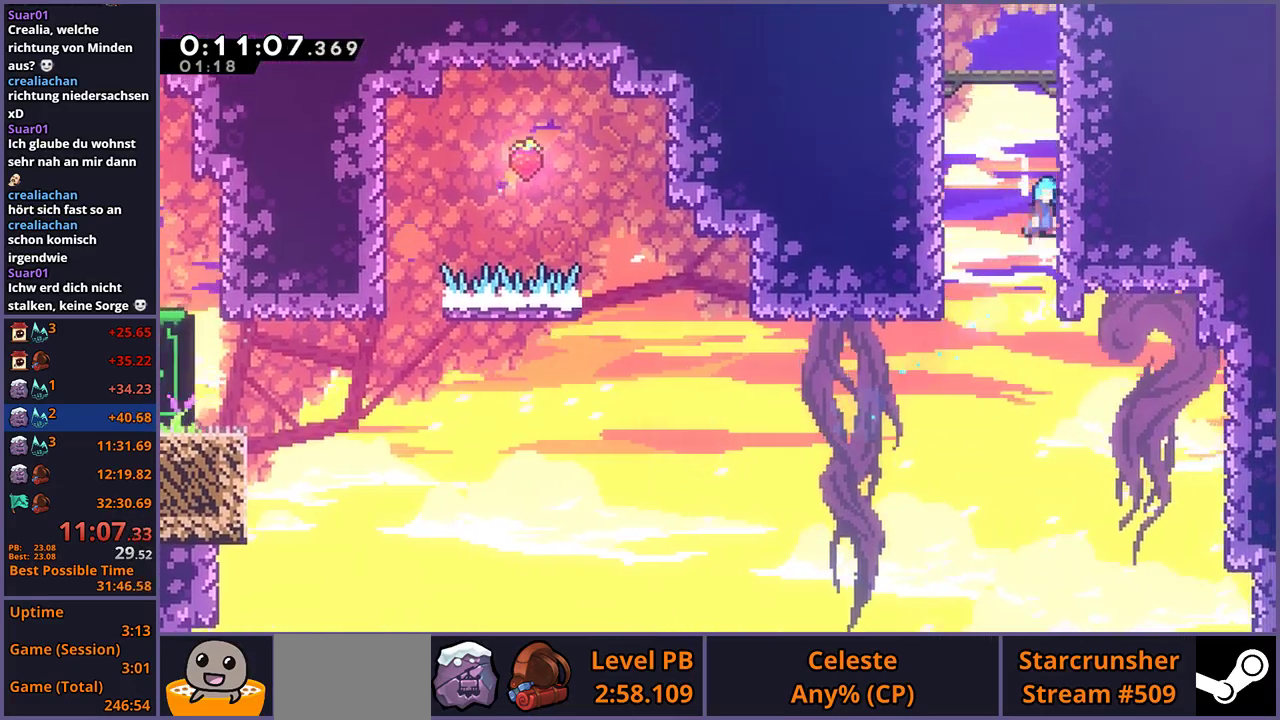
{"buttons": ["CROSS", "L1"], "left_stick": "center", "right_stick": "center", "events": [[267, "CROSS", "up"], [317, "CROSS", "down"], [450, "CROSS", "up"], [500, "CROSS", "down"]]}
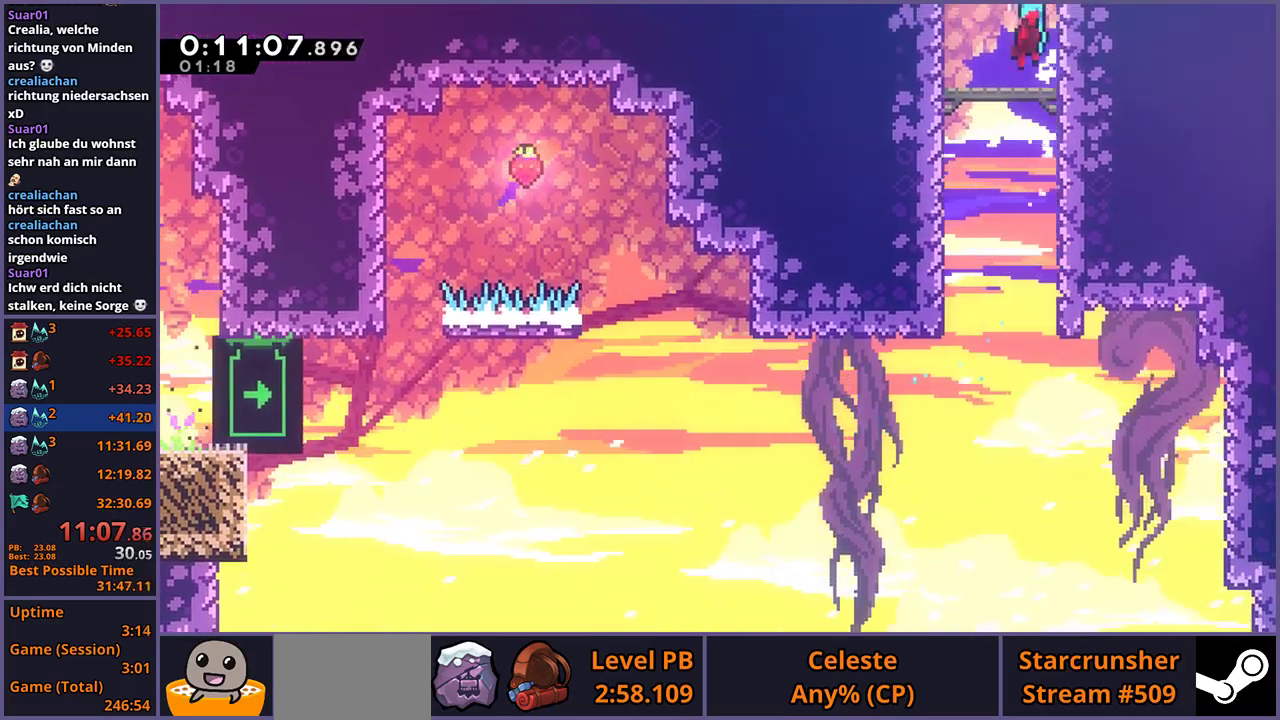
{"buttons": [], "left_stick": "center", "right_stick": "center", "events": [[333, "CROSS", "up"], [333, "L1", "up"]]}
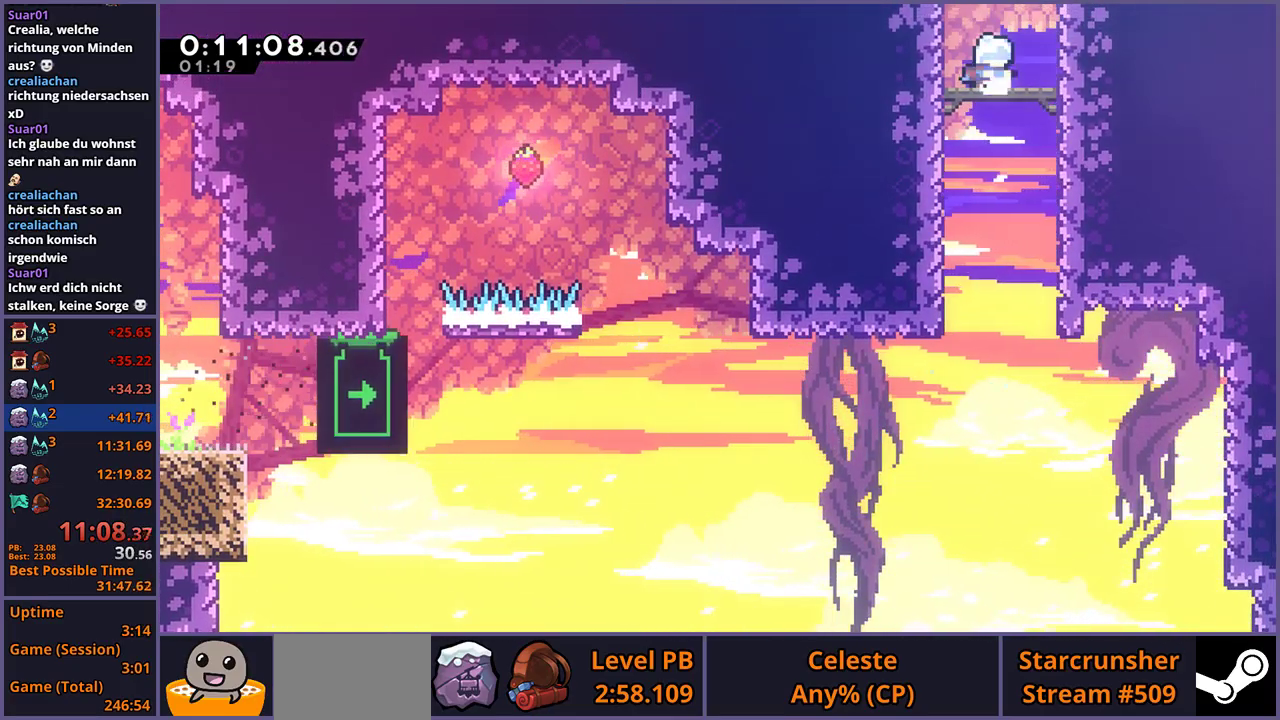
{"buttons": [], "left_stick": "center", "right_stick": "center", "events": [[117, "CROSS", "down"], [417, "CROSS", "up"]]}
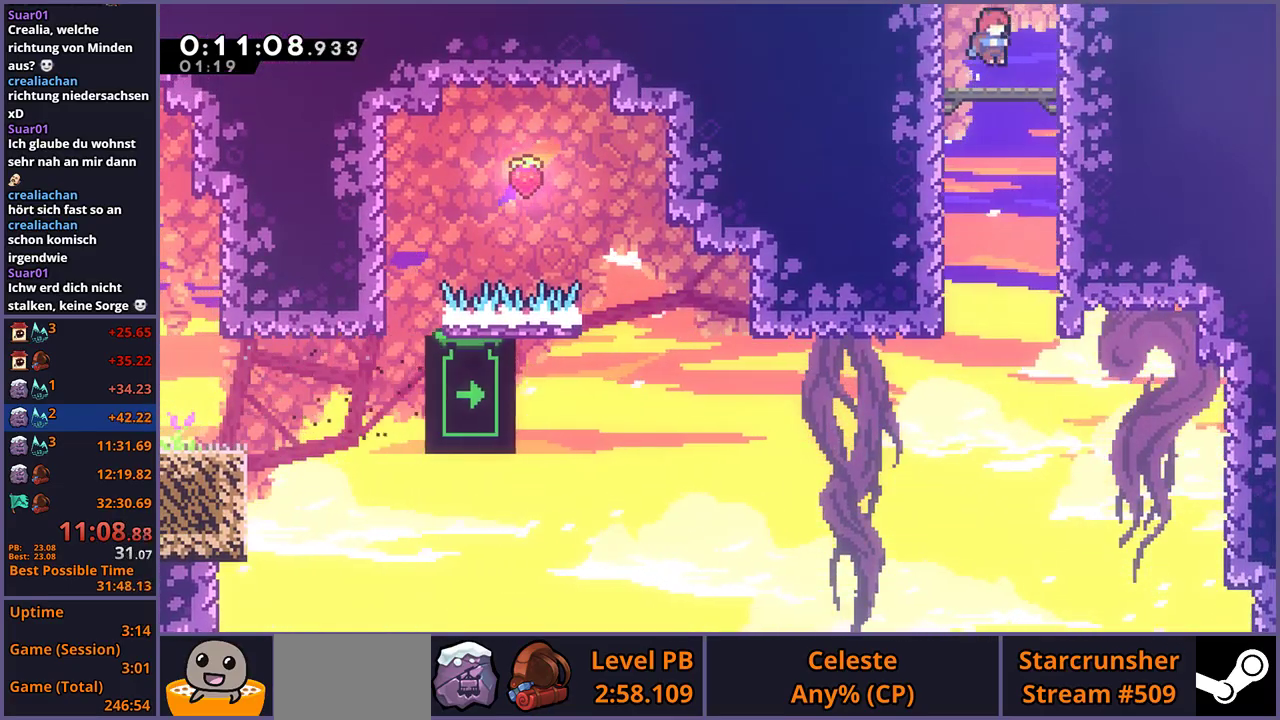
{"buttons": ["CROSS"], "left_stick": "center", "right_stick": "center", "events": [[117, "left_stick", "up-left"], [183, "CROSS", "down"], [400, "left_stick", "center"]]}
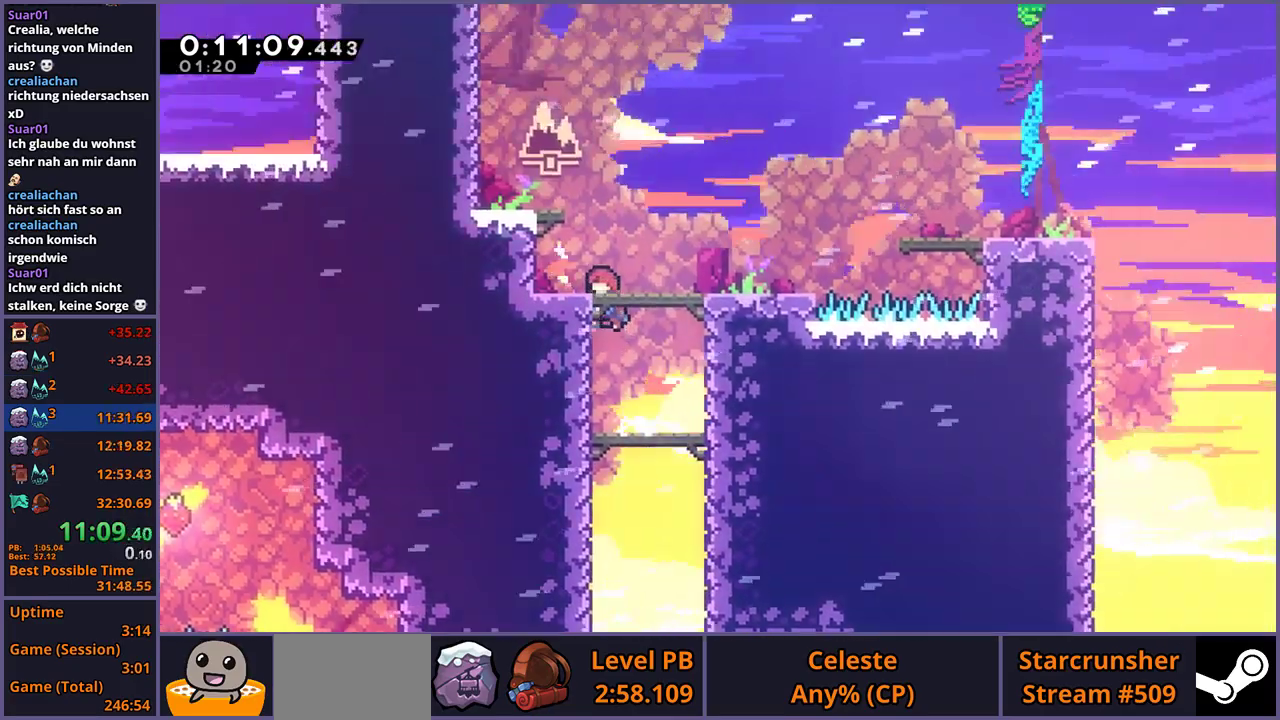
{"buttons": [], "left_stick": "center", "right_stick": "center", "events": [[133, "CROSS", "up"]]}
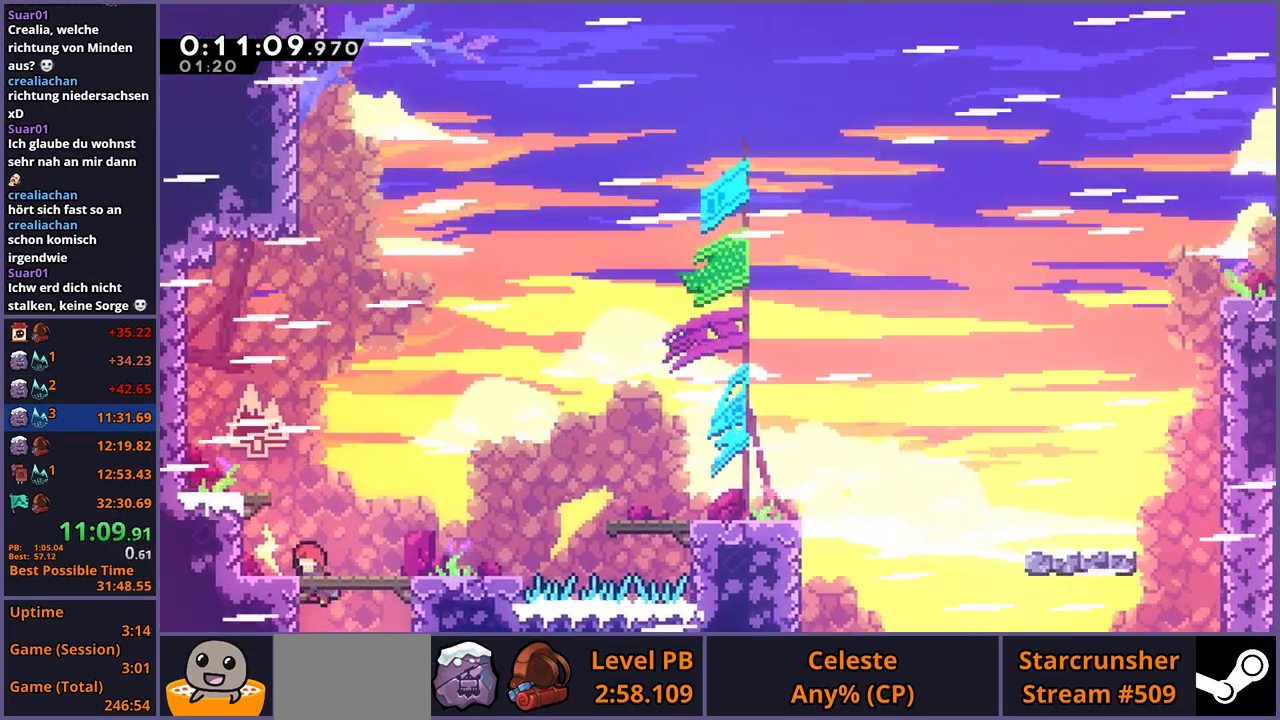
{"buttons": ["CROSS", "R1"], "left_stick": "down-right", "right_stick": "center", "events": [[150, "left_stick", "down-right"], [217, "left_stick", "up-left"], [233, "R1", "down"], [267, "left_stick", "down-right"], [433, "CROSS", "down"]]}
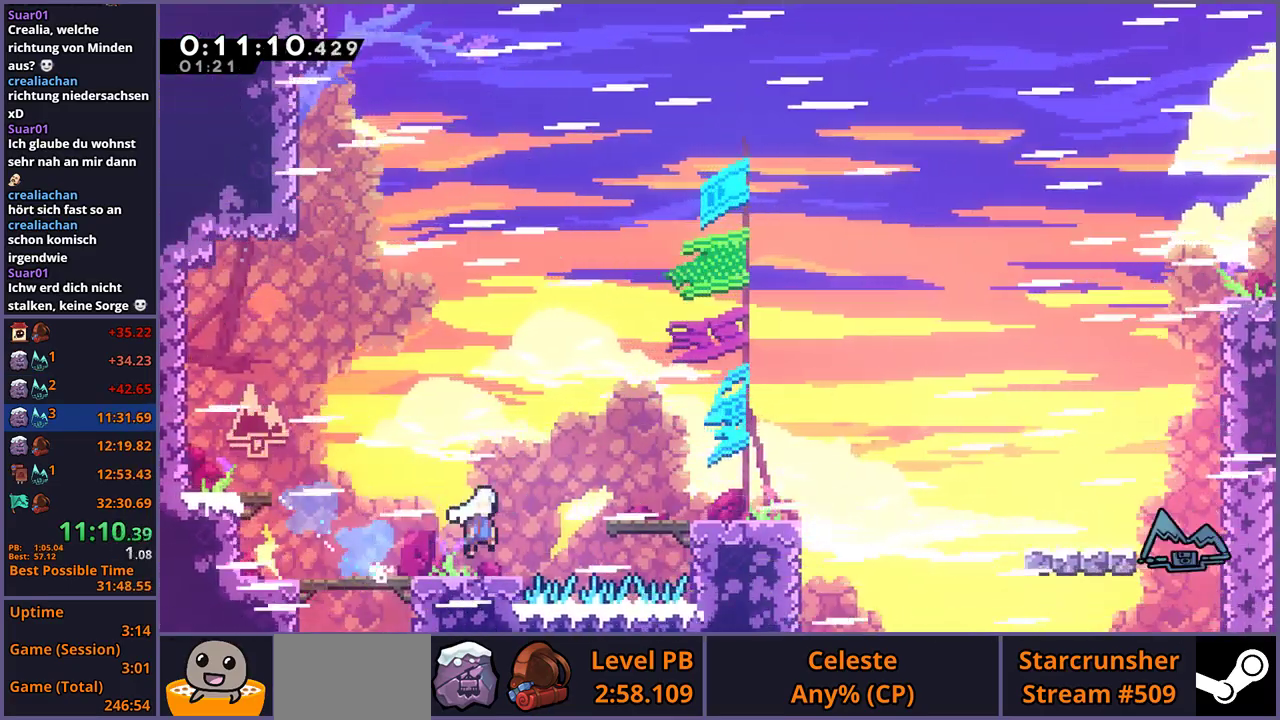
{"buttons": ["CROSS", "R1"], "left_stick": "right", "right_stick": "center", "events": [[33, "R1", "up"], [33, "left_stick", "up-left"], [183, "CROSS", "up"], [200, "R1", "down"], [200, "left_stick", "down-right"], [250, "left_stick", "up-left"], [333, "left_stick", "down-right"], [433, "CROSS", "down"], [450, "left_stick", "right"]]}
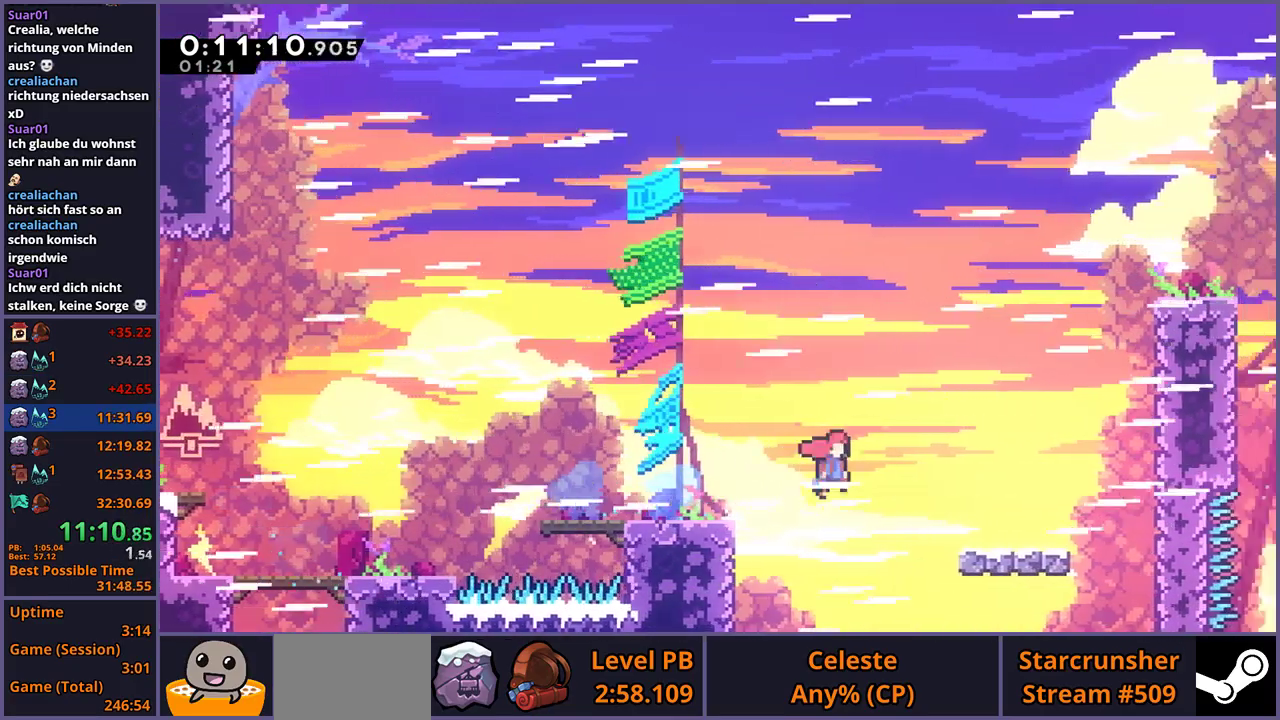
{"buttons": ["L1"], "left_stick": "up-right", "right_stick": "center", "events": [[33, "left_stick", "up-right"], [50, "R1", "up"], [200, "CROSS", "up"], [200, "R1", "down"], [383, "R1", "up"], [433, "L1", "down"]]}
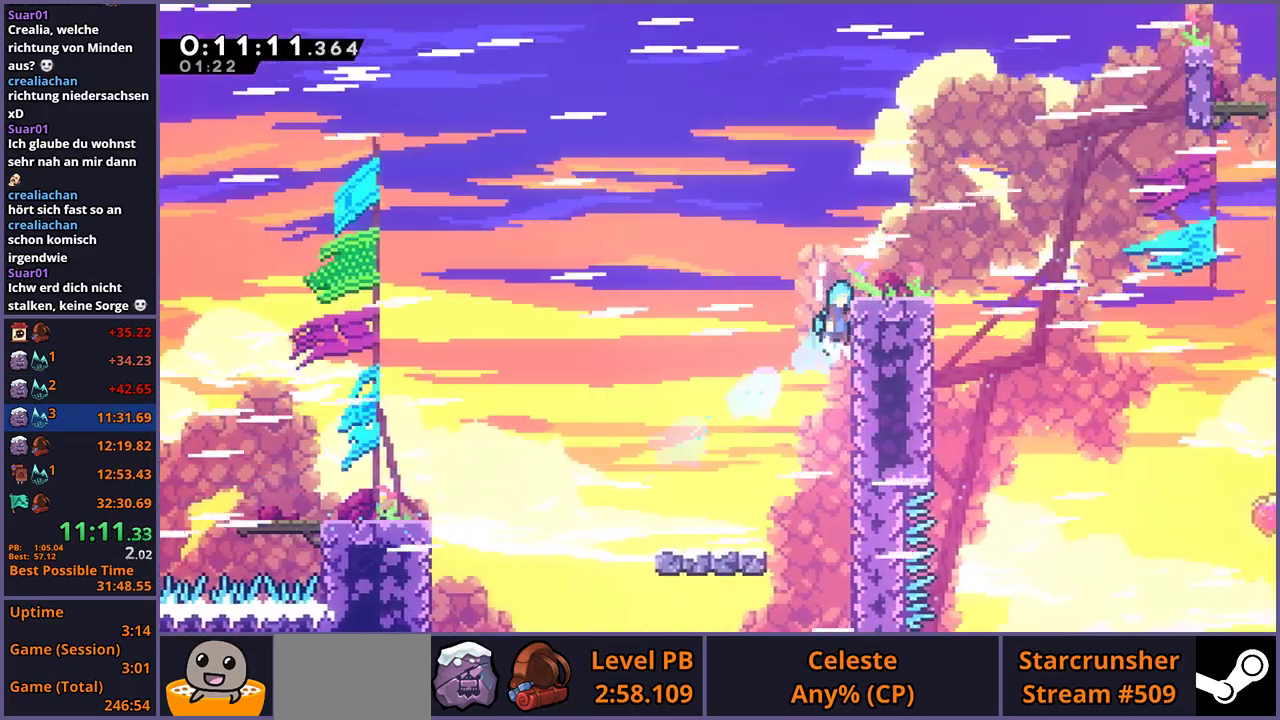
{"buttons": ["R1"], "left_stick": "down-right", "right_stick": "center", "events": [[17, "CROSS", "down"], [183, "CROSS", "up"], [217, "L1", "up"], [233, "left_stick", "down-right"], [417, "R1", "down"]]}